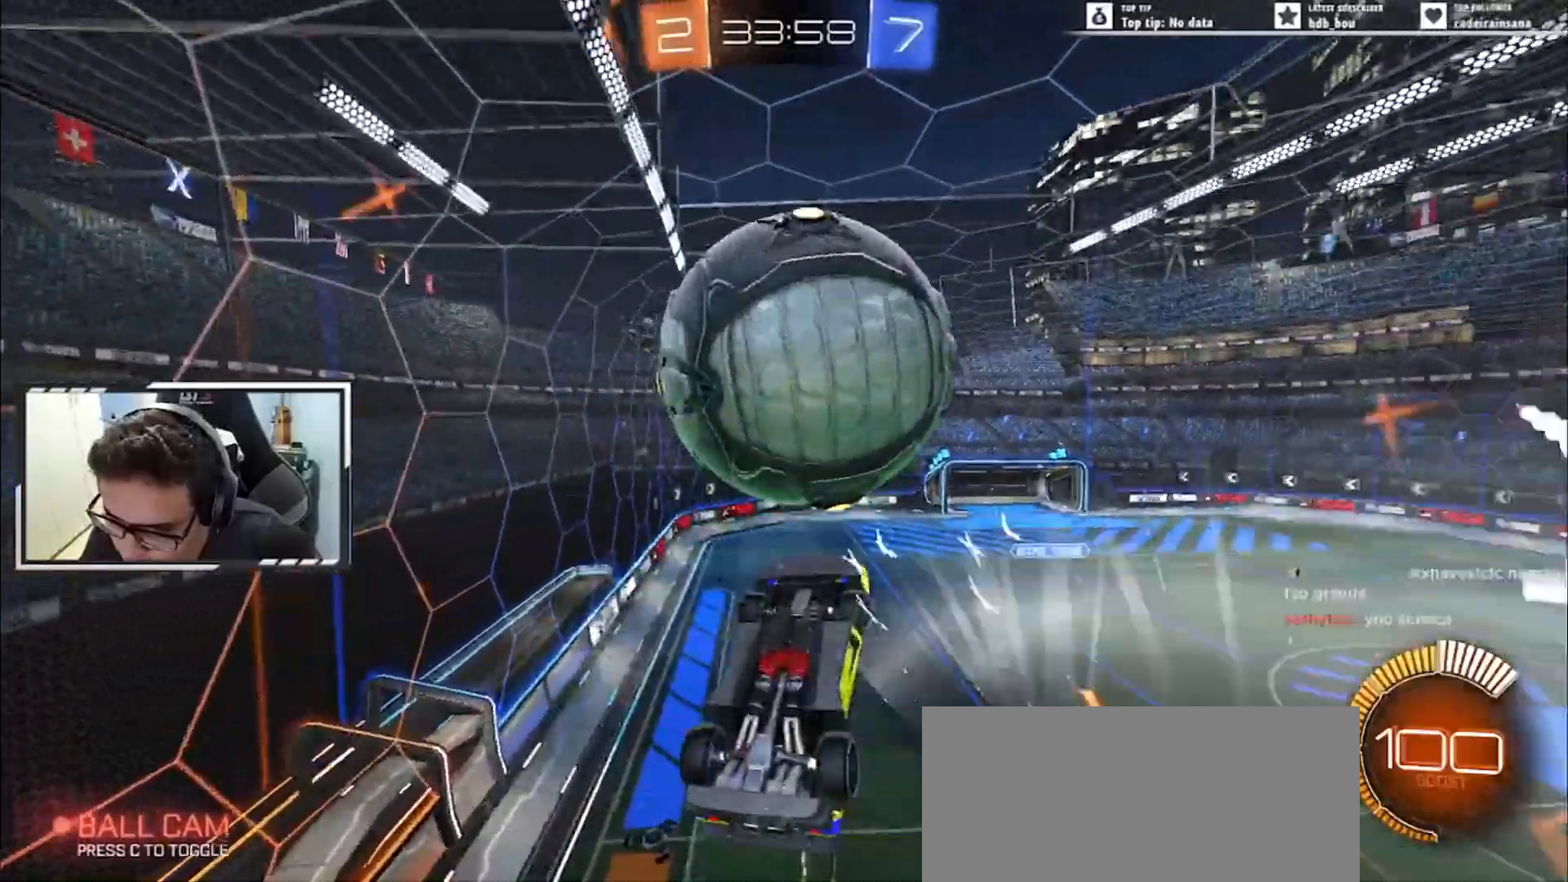
Gameplay with keyboard; each line is a JSON object with the keys held at the frame after it. "events" lists presses ("down") and releases ("up") of ".", "/", "0", "1", "2", "3", "4", "5", "6", "7", "8", "9", "a", "alt_l", "alt_r", "b", "backslash", "backspace", "c", "caps_lock", "comma", "ctrl_l", "ctrl_r", "d", "down", "e", "equals", "escape", "f", "f1", "f10", "f11", "f12", "f2", "f3", "f4", "f5", "f6", "f7", "f8", "f9", "g", "h", "i", "j", "k", "l", "lbracket", "left", "m", "minus", "n", "o", "p", "q", "quote", "r", "rbracket", "return", "right", "s", "semicolon", "shift_l", "shift_r", "space", "super", "t", "tab", "tilde", "u", "up", "v", "w", "x", "y" and "z" between this image and that frame as [ms after this image, input, new state], when the widget could be followed in between. No other keys are recorded. Mouse input is not recorded.
{"keys": ["a", "e", "right", "s", "up"], "events": [[17, "left", "up"], [34, "w", "up"], [267, "e", "down"], [317, "s", "down"], [334, "right", "down"], [417, "e", "up"], [434, "e", "down"]]}
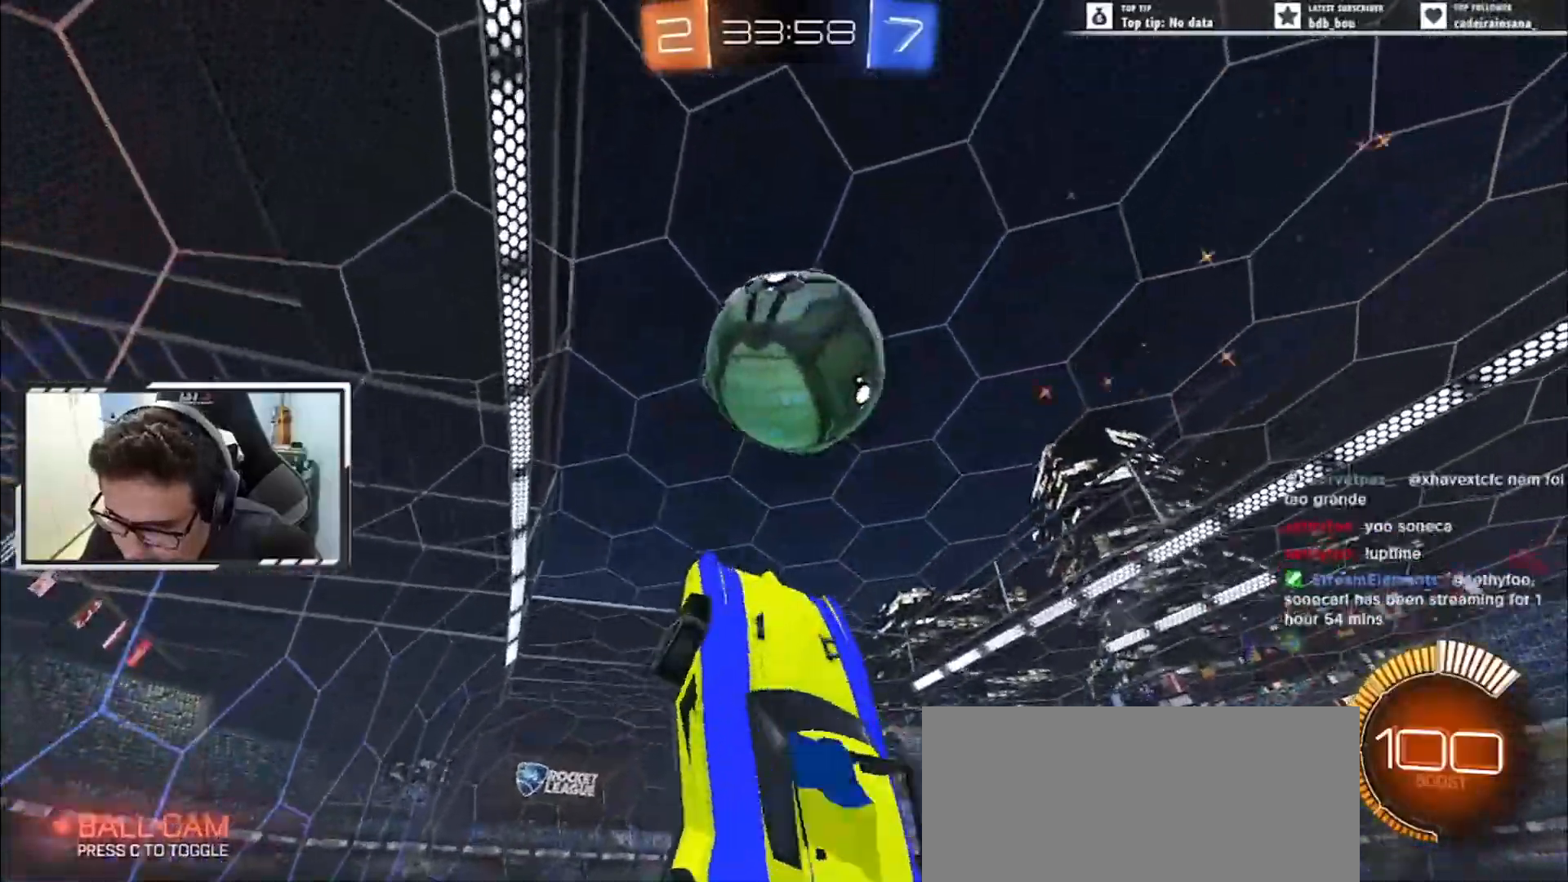
{"keys": ["right", "s"], "events": [[33, "a", "up"], [50, "s", "up"], [67, "right", "up"], [117, "up", "up"], [167, "left", "down"], [200, "s", "down"], [317, "left", "up"], [417, "right", "down"], [467, "e", "up"]]}
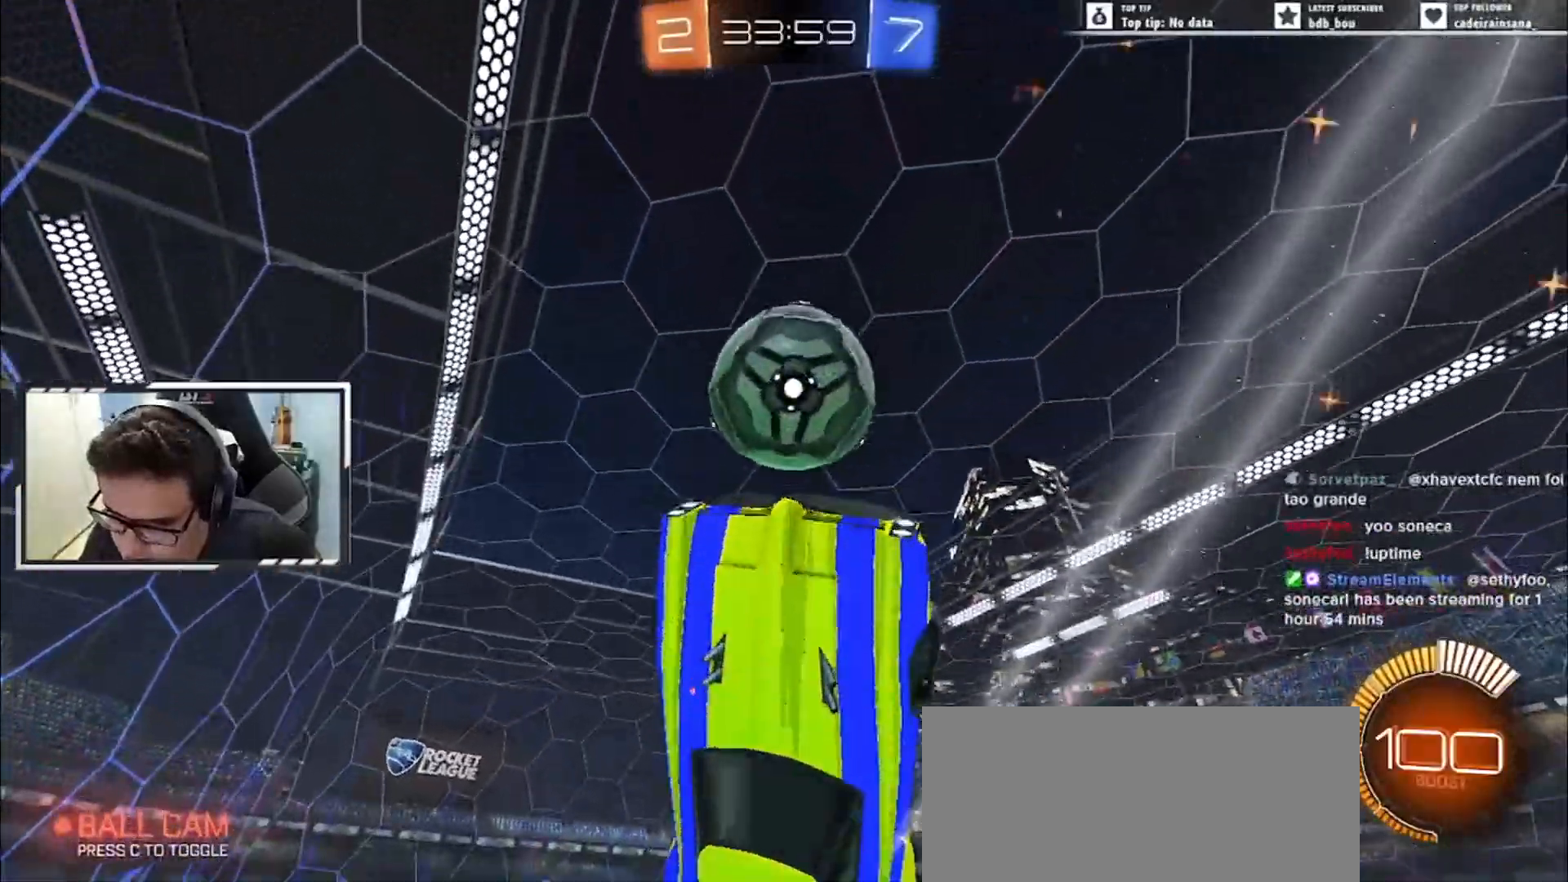
{"keys": ["e", "left", "up"], "events": [[17, "right", "up"], [117, "space", "down"], [217, "space", "up"], [251, "up", "down"], [301, "left", "down"], [334, "s", "up"], [501, "e", "down"]]}
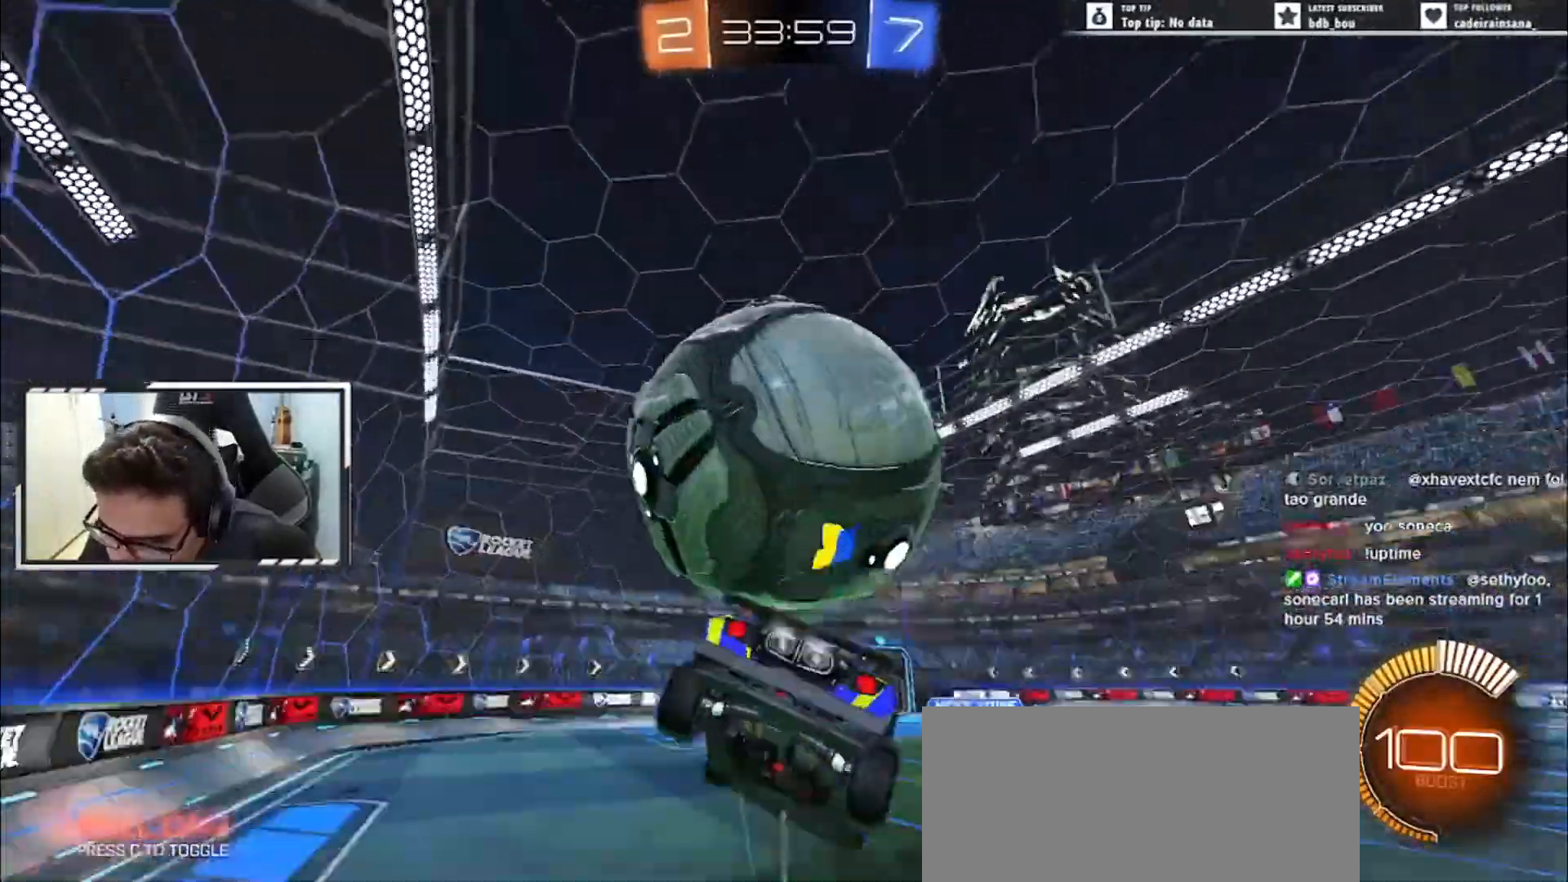
{"keys": ["a", "e", "left", "up", "w"], "events": [[50, "left", "up"], [50, "right", "down"], [133, "w", "down"], [150, "a", "down"], [383, "right", "up"], [434, "left", "down"]]}
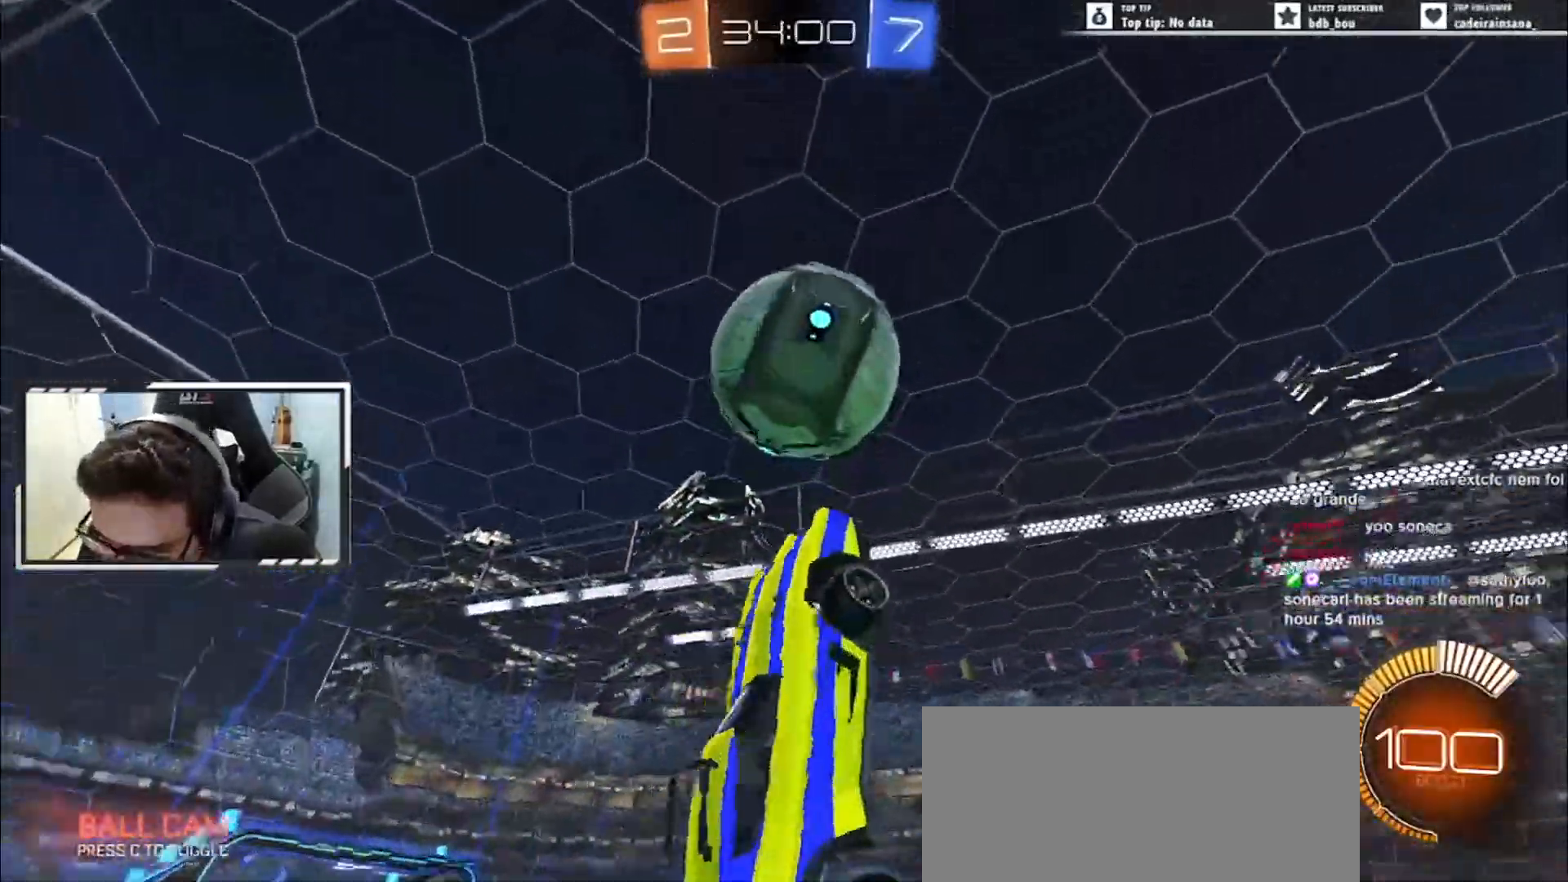
{"keys": ["a", "e", "up"]}
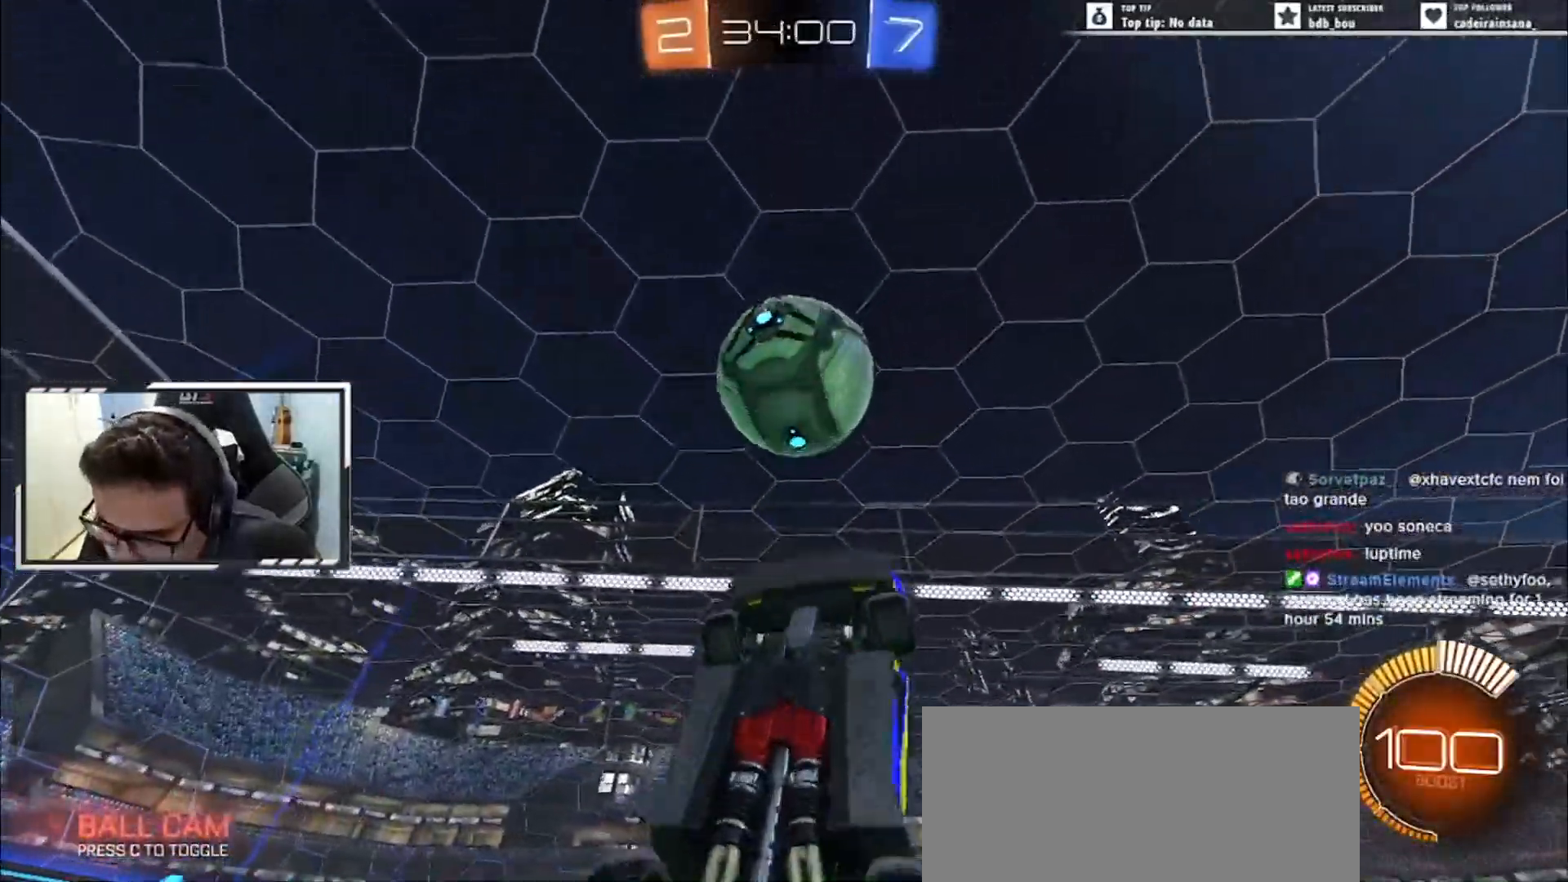
{"keys": ["a", "e", "left", "up", "w"], "events": [[150, "e", "up"], [150, "right", "down"], [250, "e", "down"], [250, "right", "up"], [283, "right", "down"], [317, "w", "down"], [400, "left", "down"], [400, "right", "up"], [434, "w", "up"], [500, "w", "down"]]}
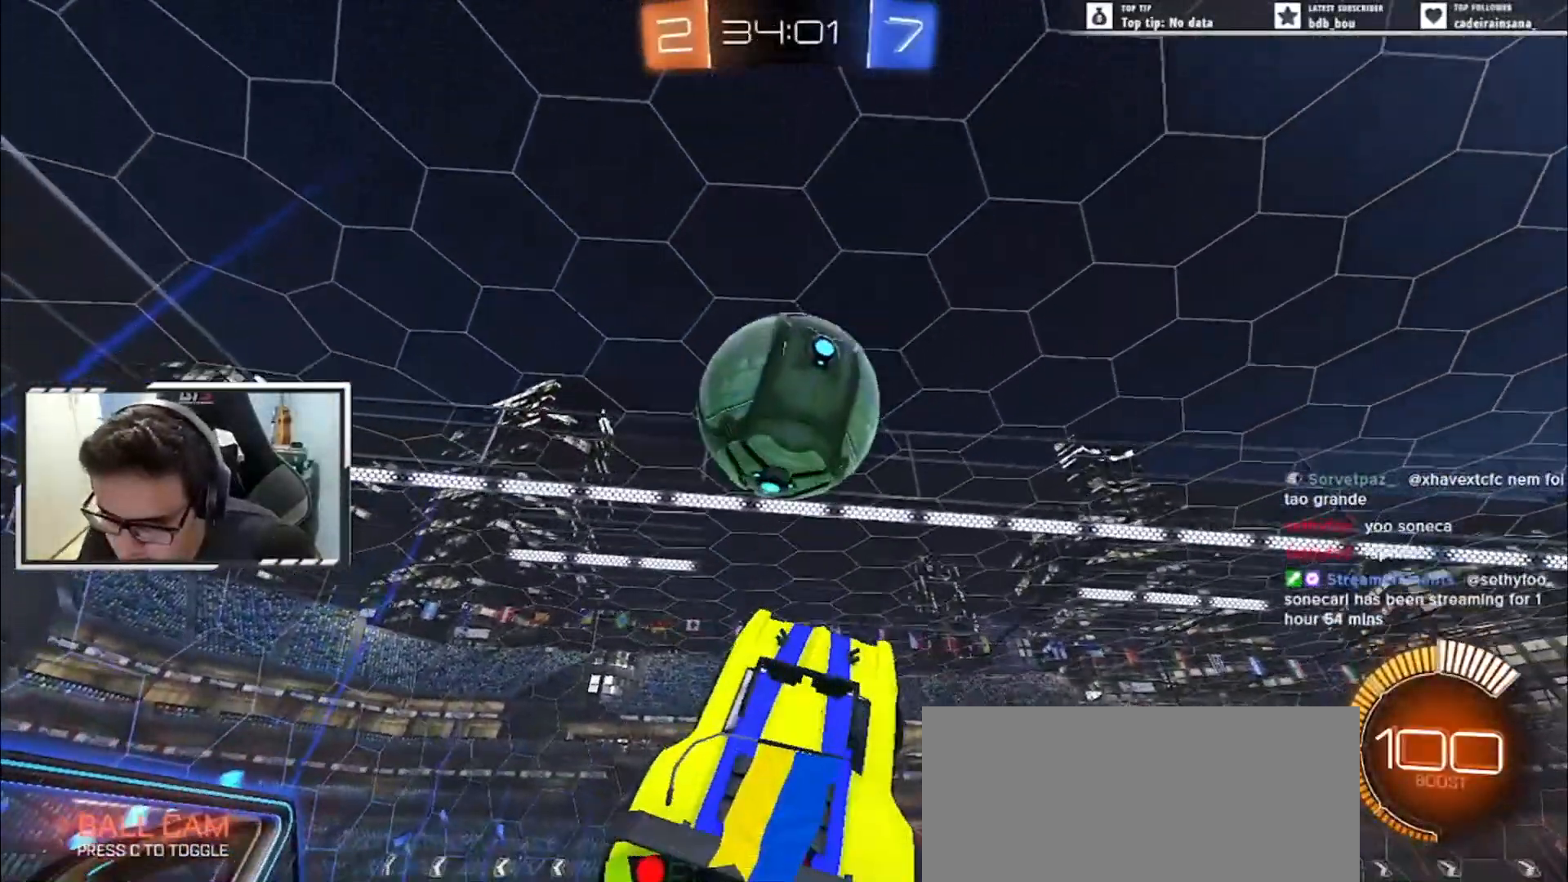
{"keys": ["a", "e", "right", "up"], "events": [[34, "left", "up"], [84, "w", "up"], [301, "right", "down"], [401, "e", "up"], [484, "e", "down"]]}
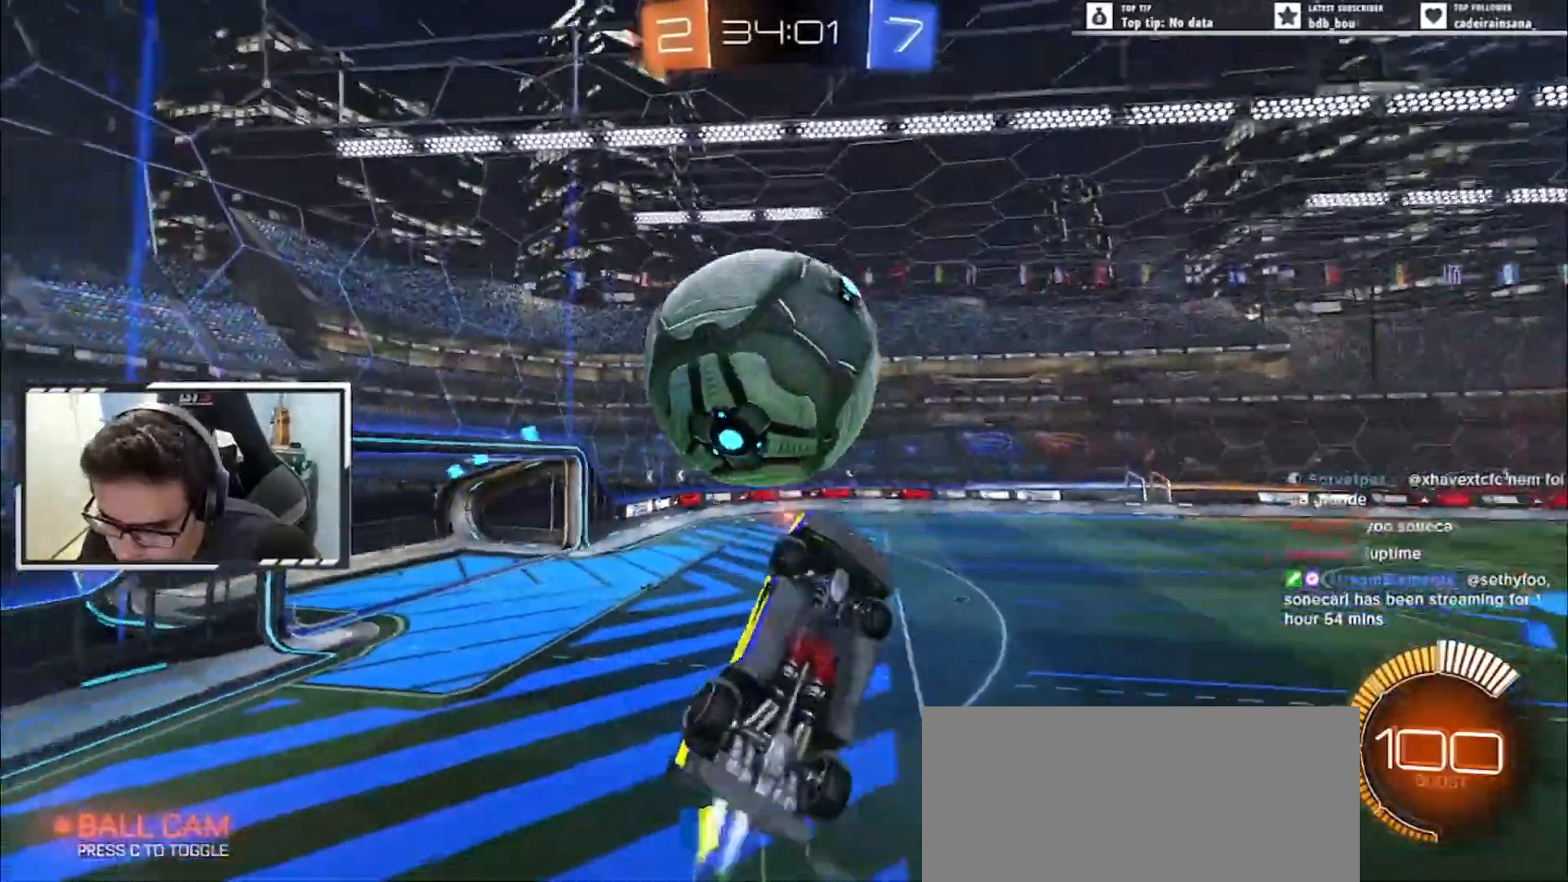
{"keys": ["a", "e", "s", "up"], "events": [[217, "e", "up"], [283, "s", "down"], [333, "e", "down"], [367, "right", "up"], [434, "right", "down"], [500, "right", "up"]]}
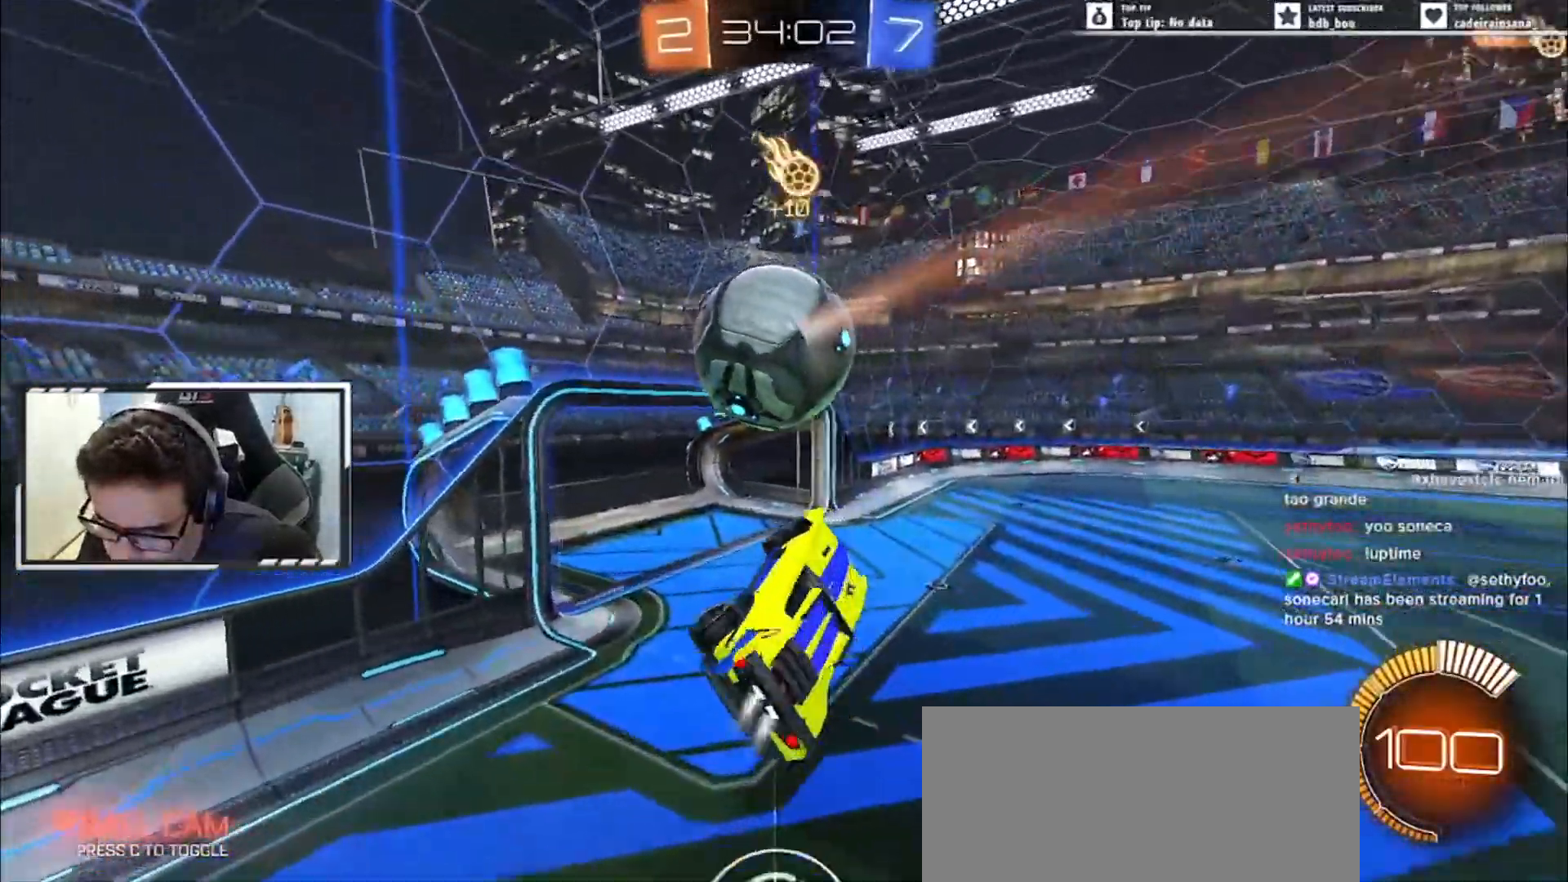
{"keys": ["a", "e", "right", "s", "up"], "events": [[34, "left", "down"], [67, "up", "up"], [117, "s", "up"], [234, "s", "down"], [351, "a", "up"], [434, "left", "up"], [451, "right", "down"], [467, "up", "down"], [484, "a", "down"]]}
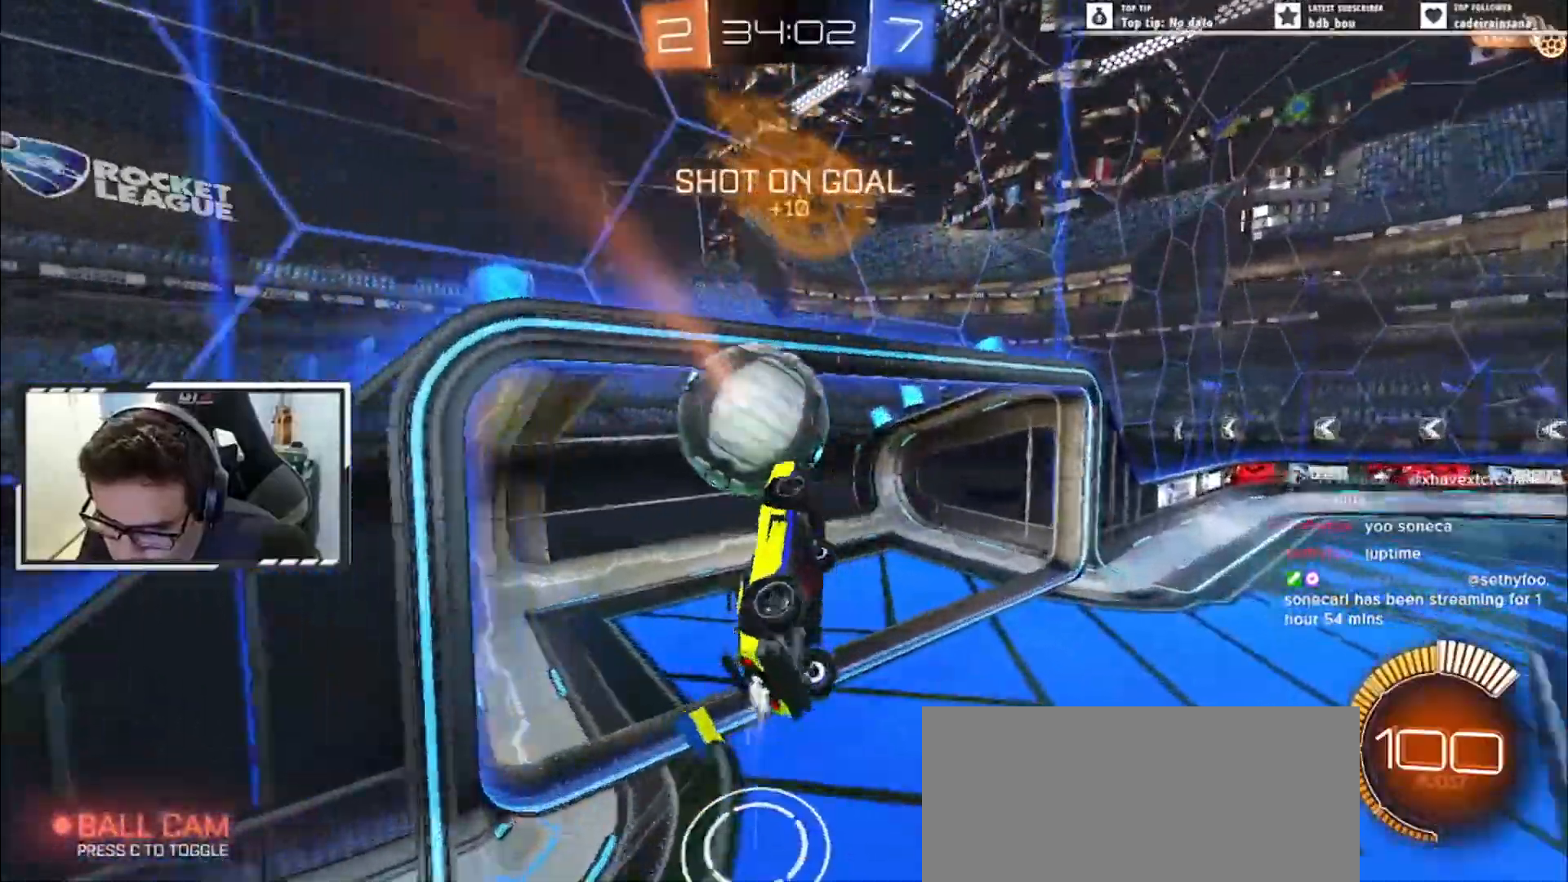
{"keys": ["left", "s"], "events": [[33, "a", "up"], [83, "right", "up"], [133, "e", "up"], [183, "s", "up"], [200, "left", "down"], [283, "up", "up"], [300, "c", "down"], [383, "c", "up"], [500, "s", "down"]]}
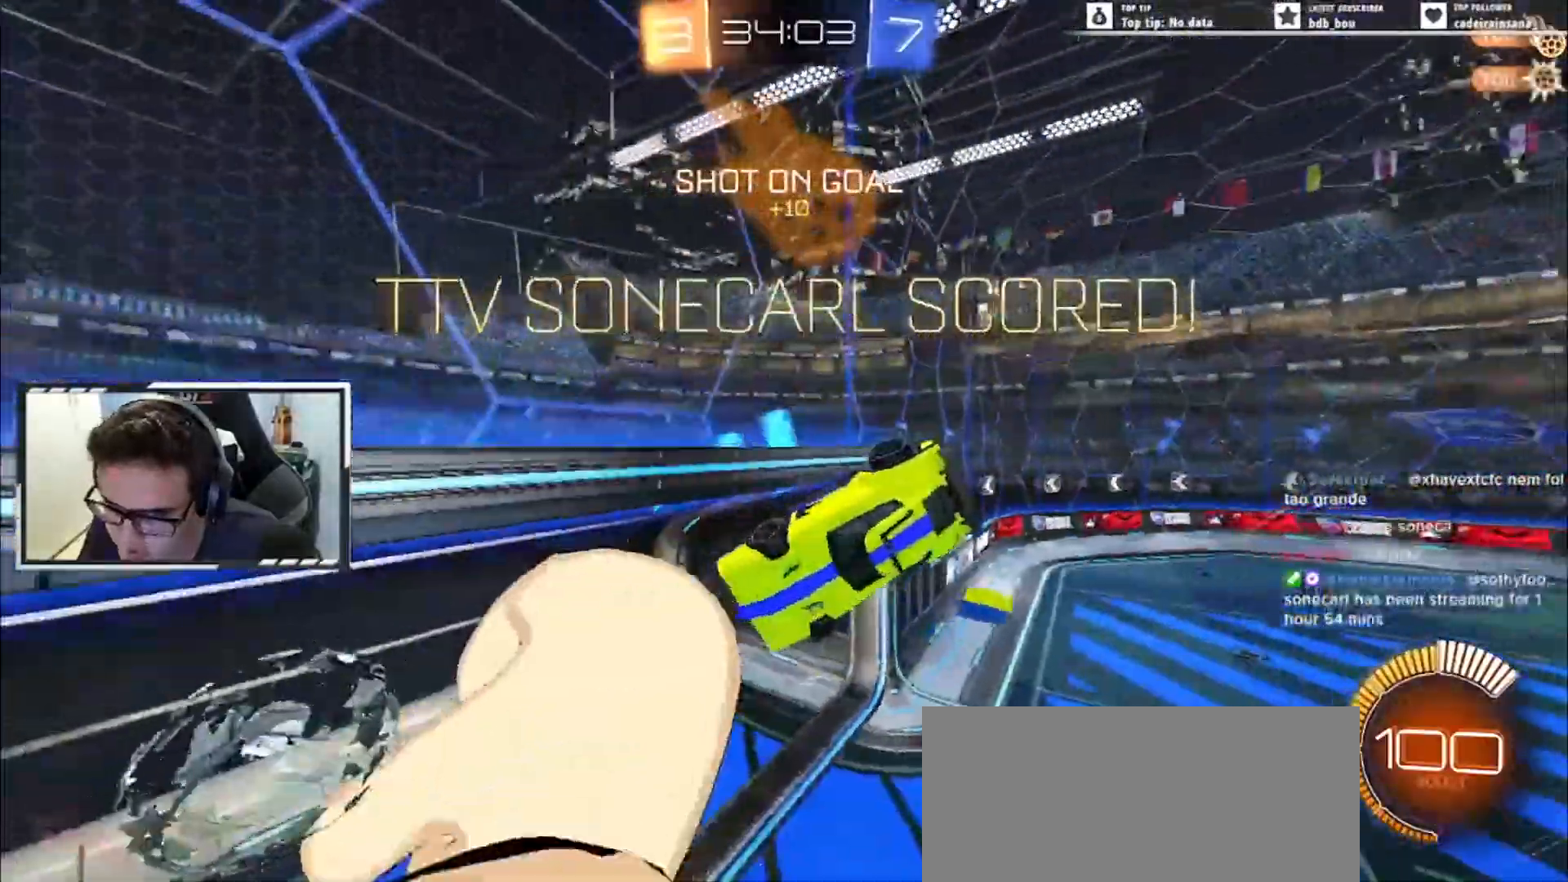
{"keys": ["left"], "events": [[367, "s", "up"]]}
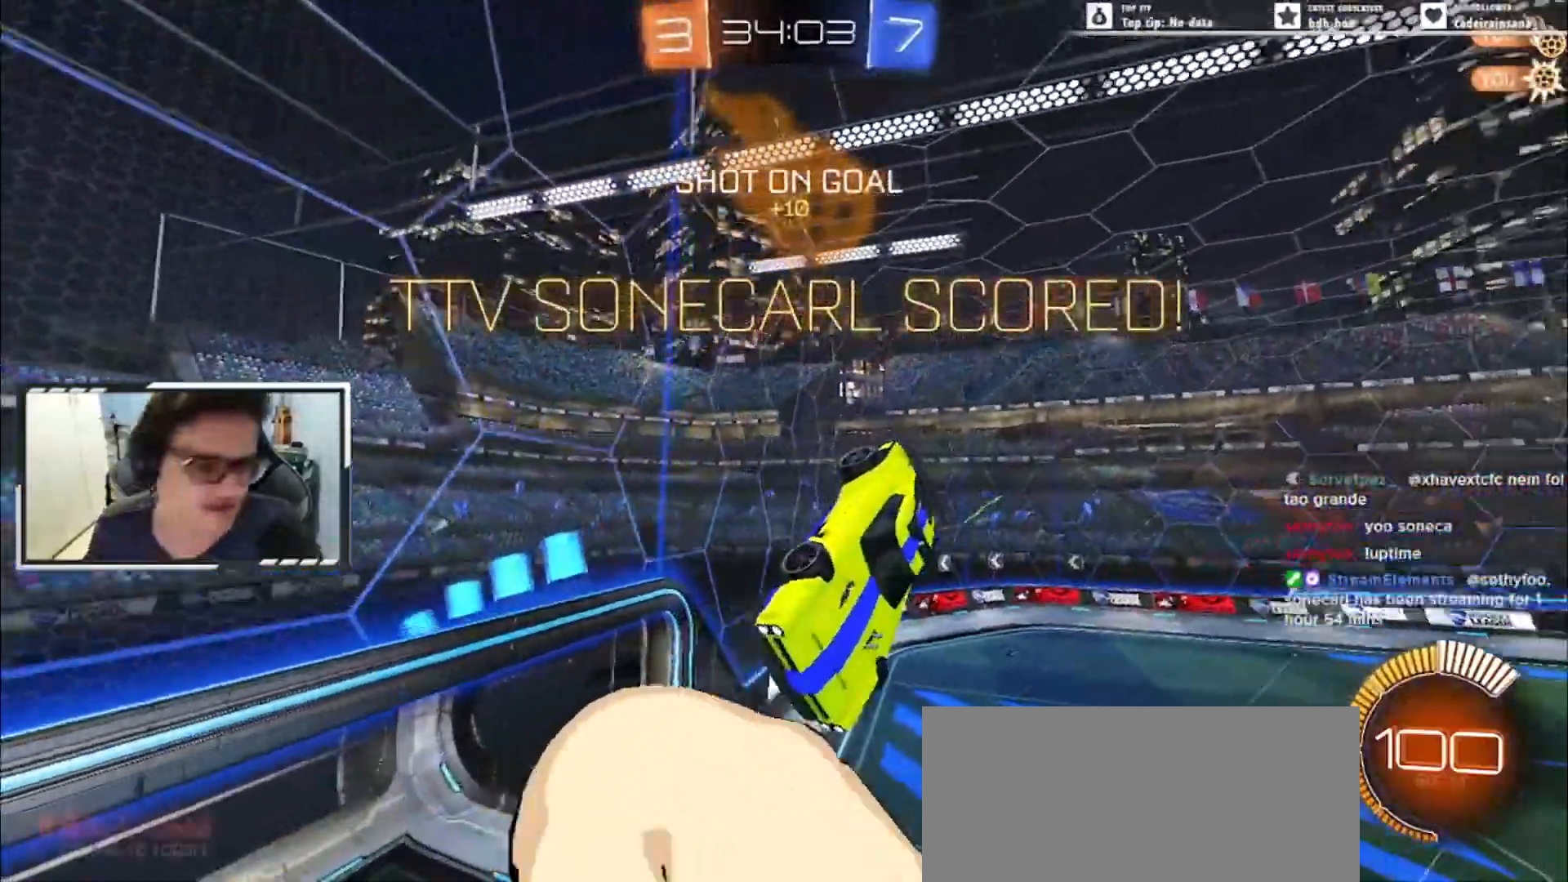
{"keys": []}
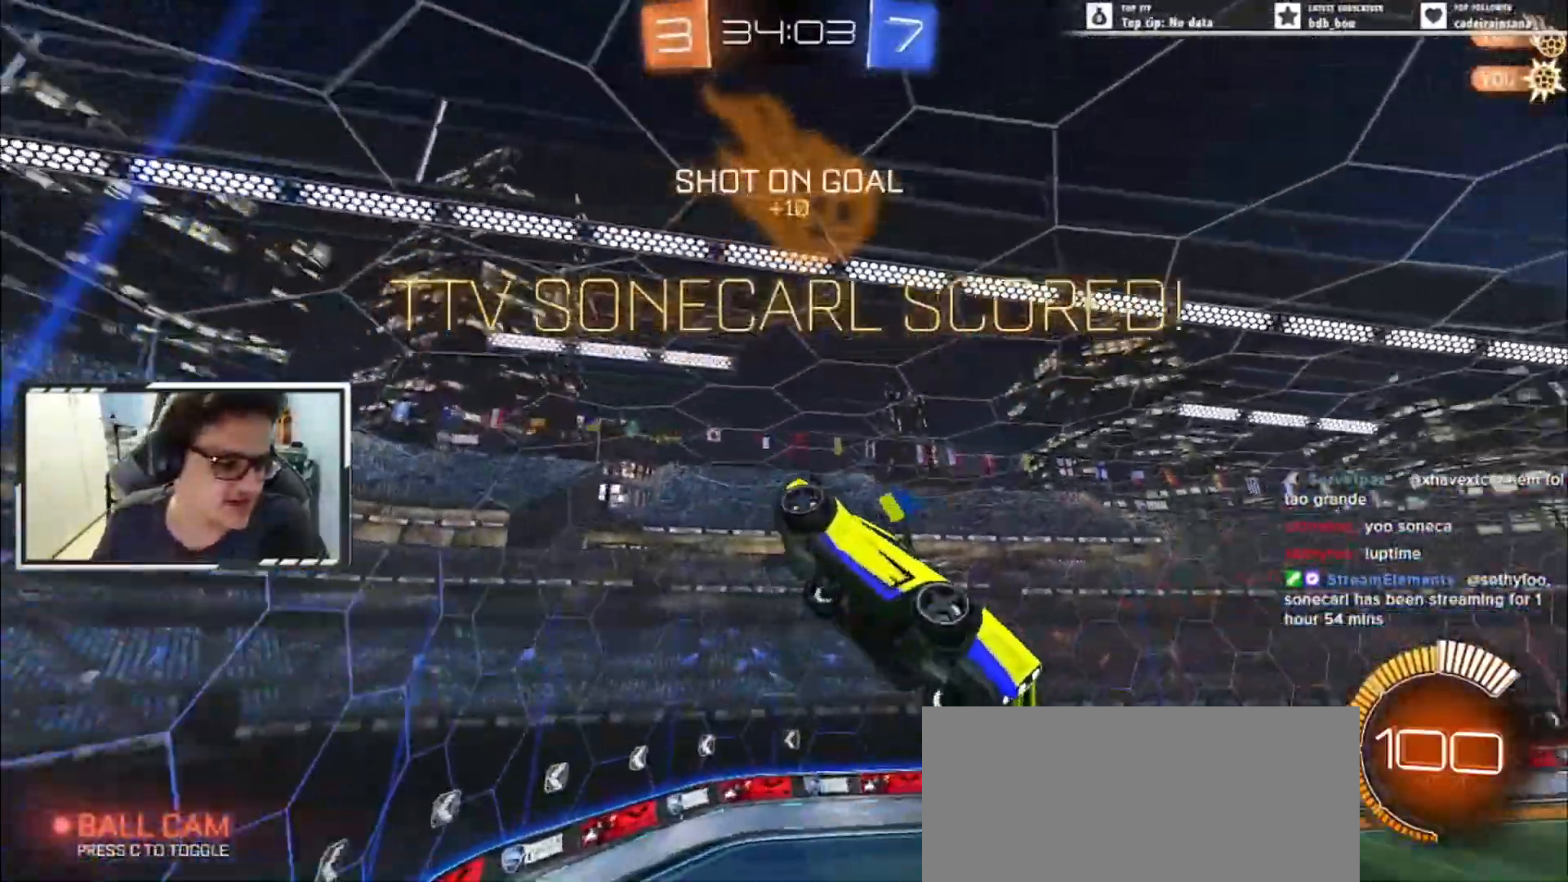
{"keys": ["s"]}
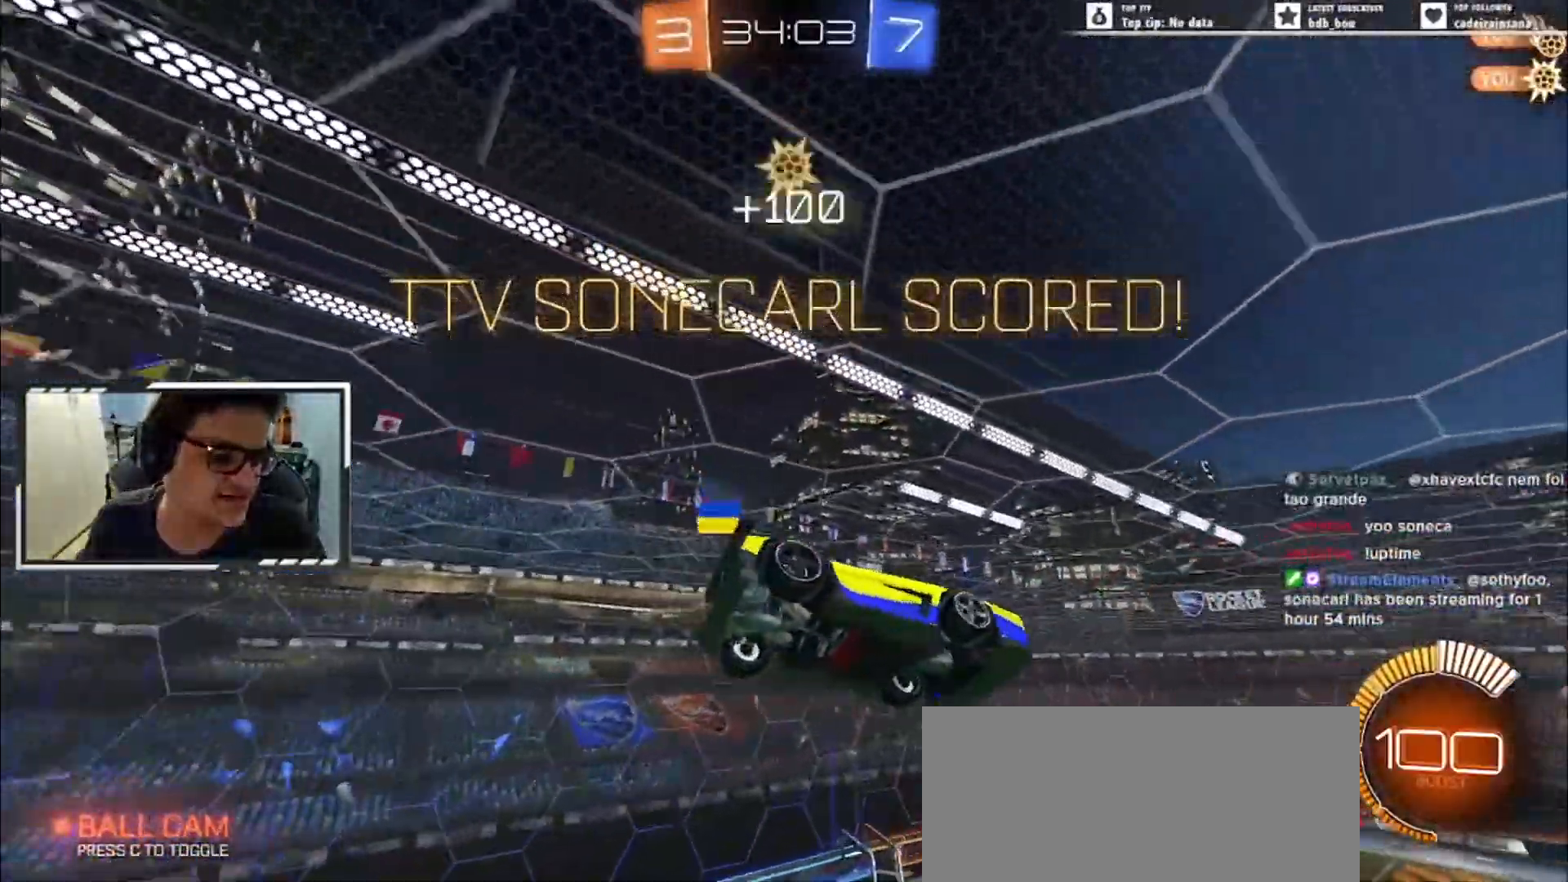
{"keys": [], "events": [[317, "s", "up"]]}
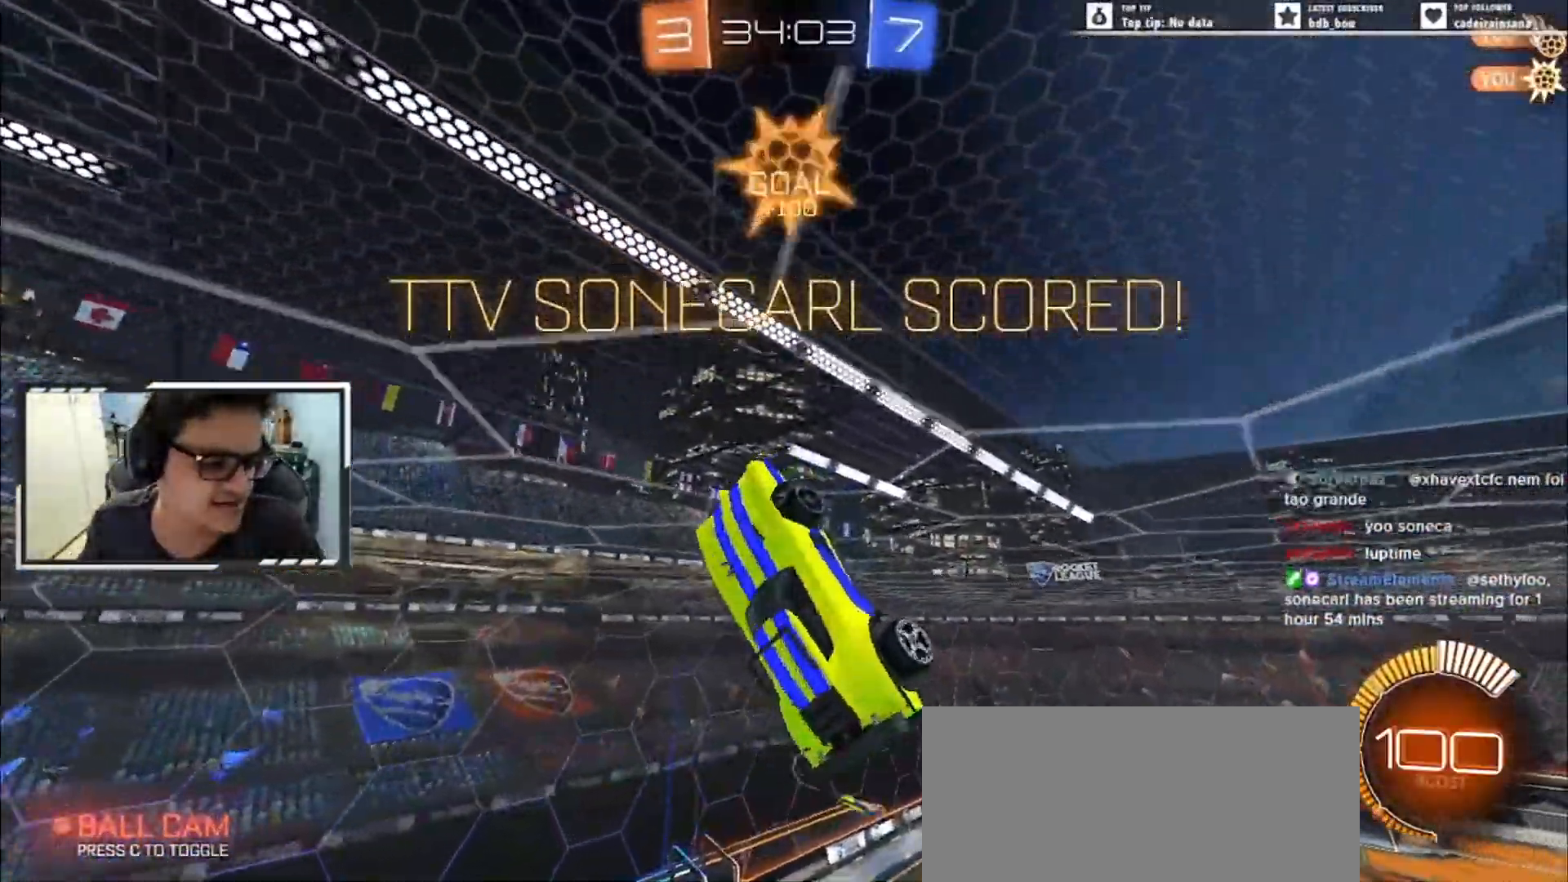
{"keys": [], "events": []}
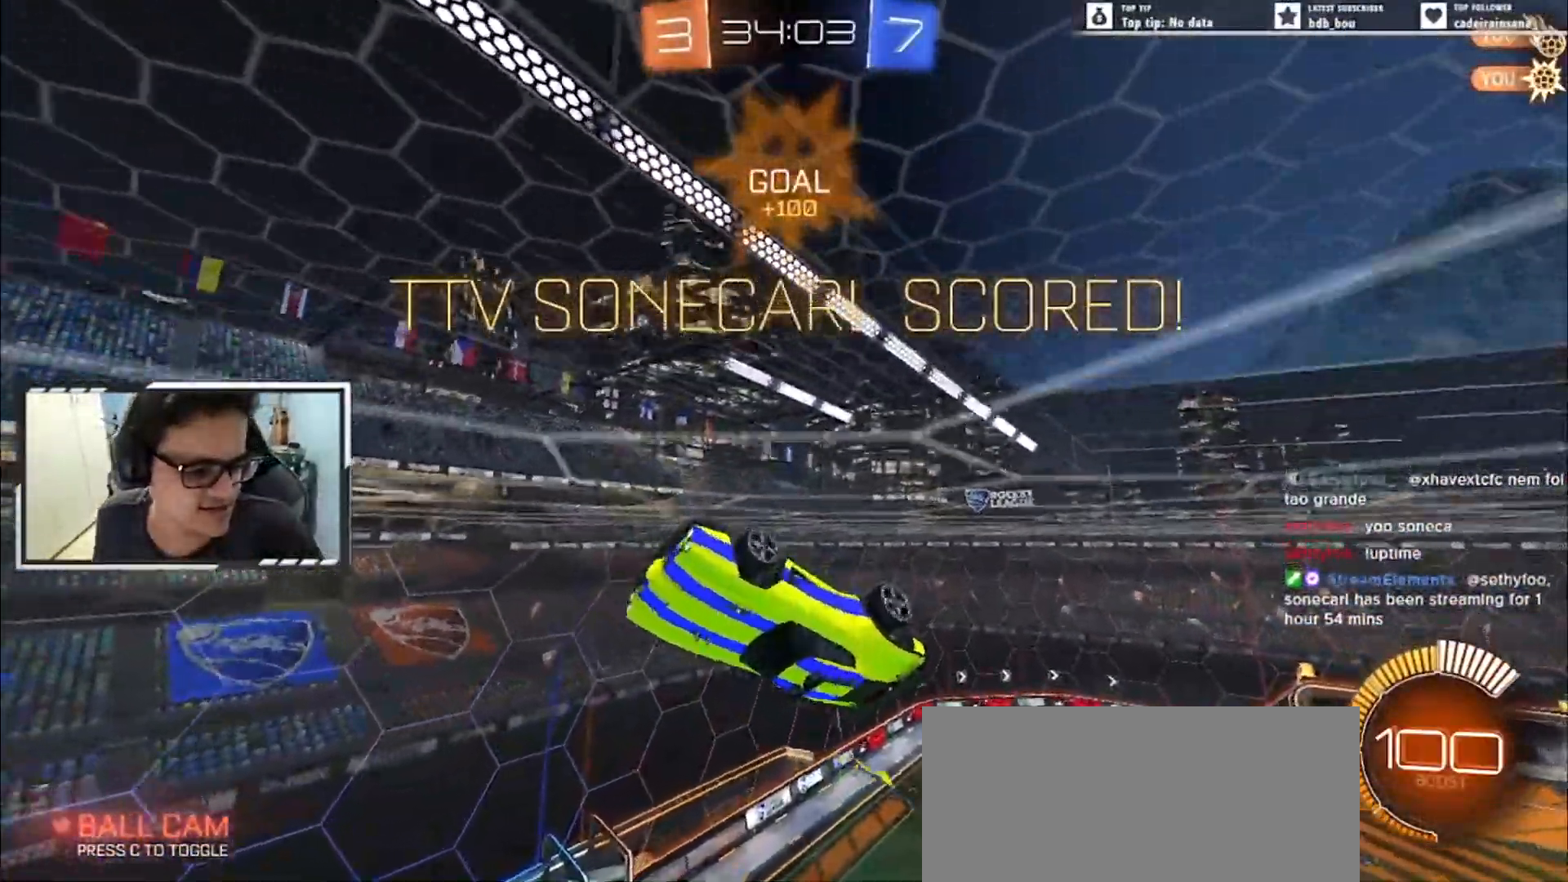
{"keys": [], "events": []}
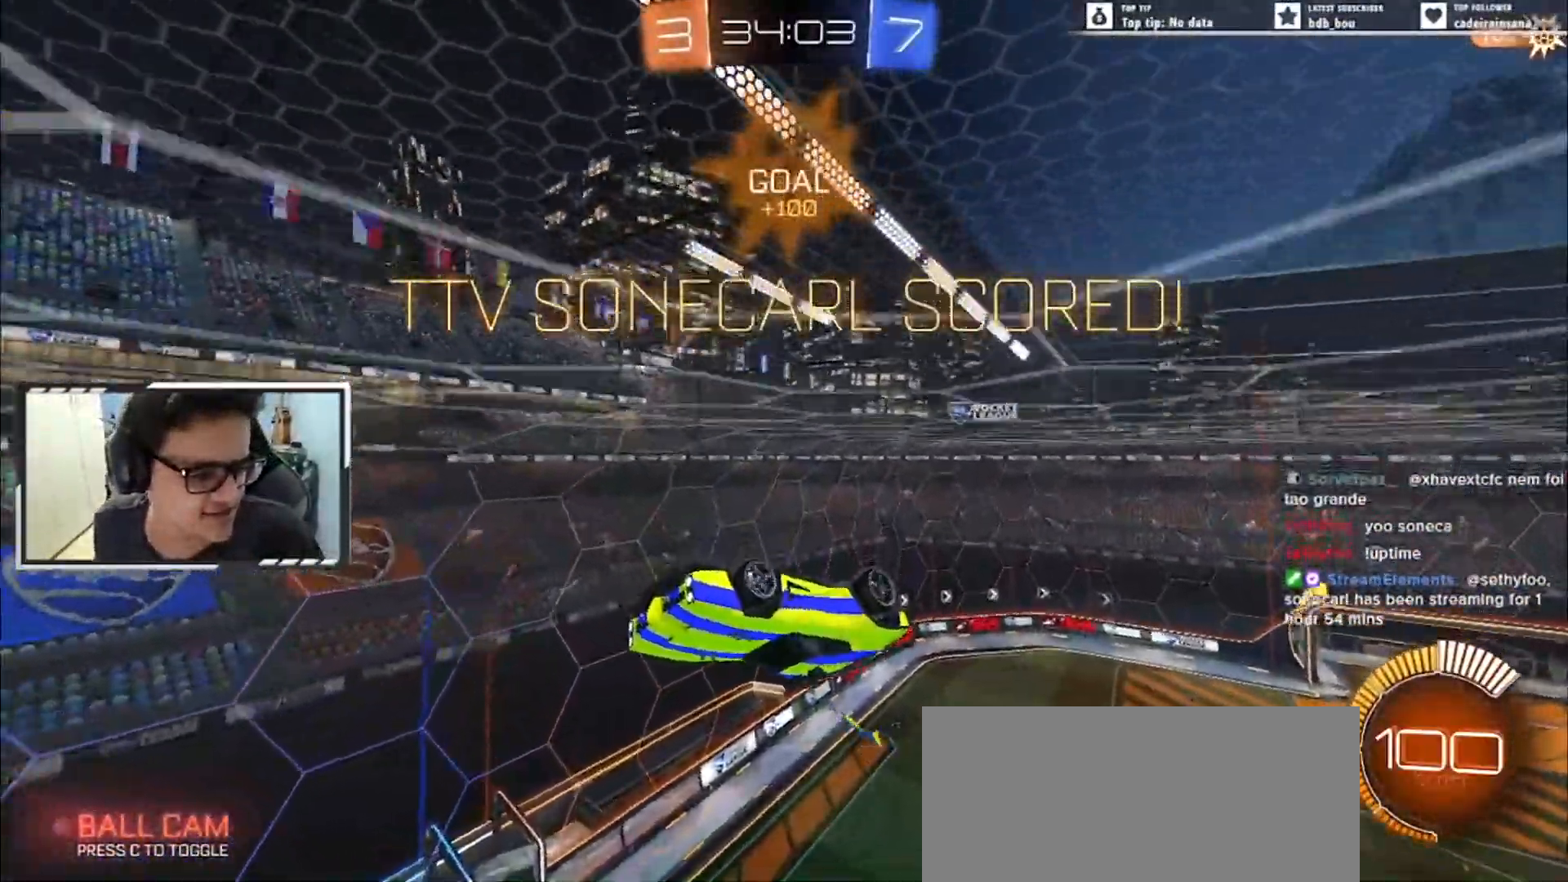
{"keys": [], "events": []}